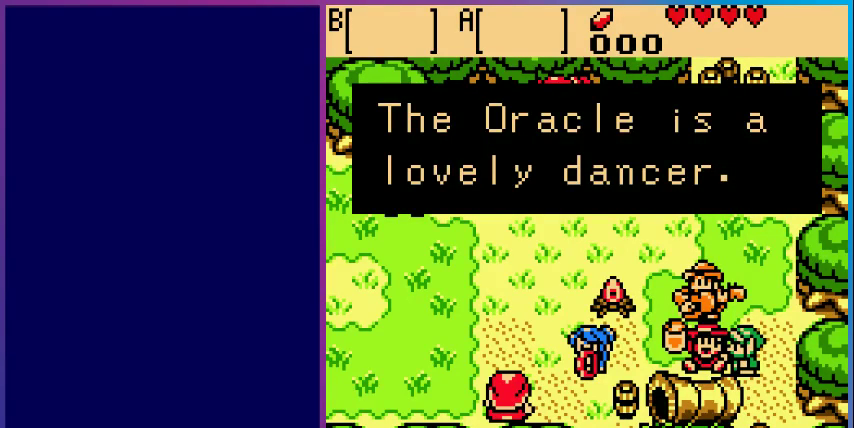
Gameplay with a controller (Nintendo layout); each line is a JSON object with the inputs held at the frame after it. "events" lists button and stick changes between this image and that frame as [ms after this image, input, new state], when the widget could be followed in between. Not read: L3 R3.
{"buttons": ["A"], "events": [[433, "A", "down"]]}
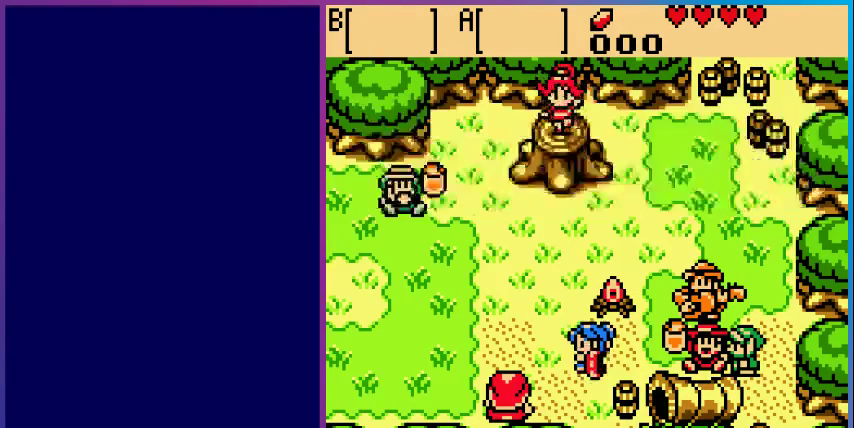
{"buttons": [], "events": [[33, "A", "up"]]}
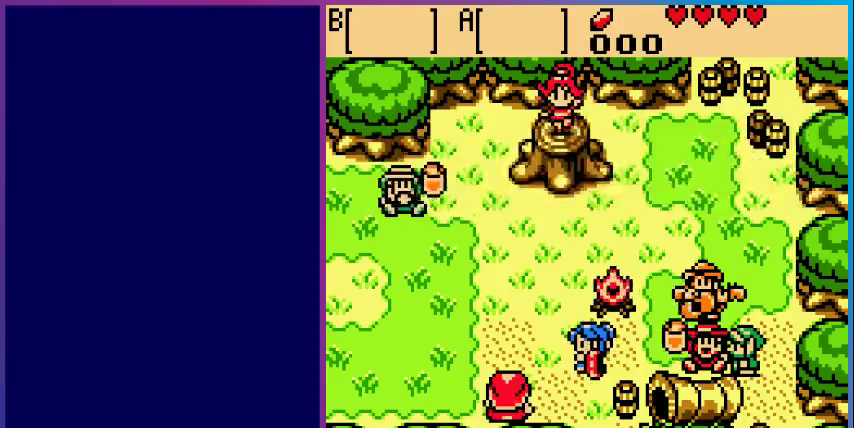
{"buttons": ["A", "DPAD_LEFT"], "events": [[67, "DPAD_UP", "down"], [367, "DPAD_UP", "up"], [400, "DPAD_LEFT", "down"], [500, "A", "down"]]}
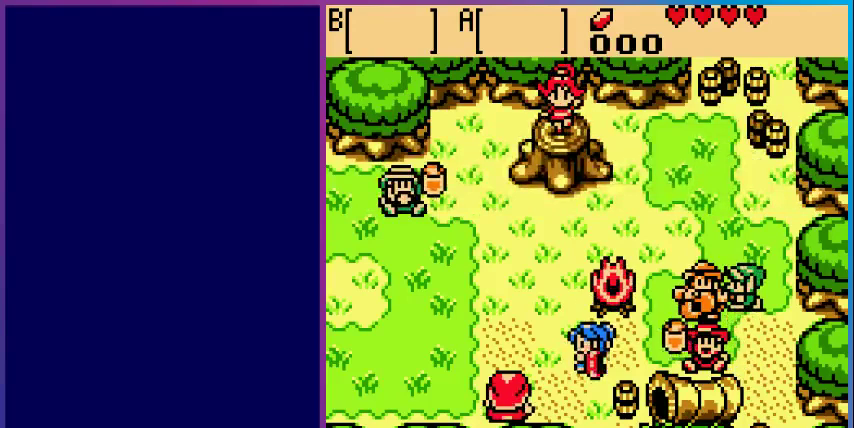
{"buttons": [], "events": [[67, "DPAD_LEFT", "up"], [267, "A", "up"]]}
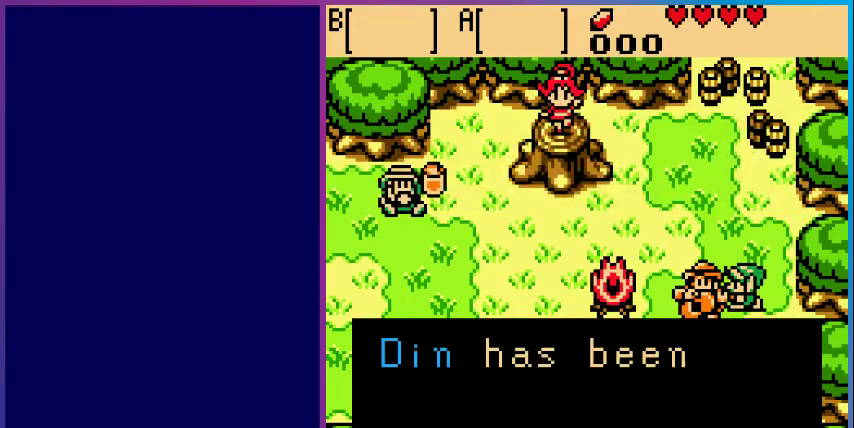
{"buttons": [], "events": []}
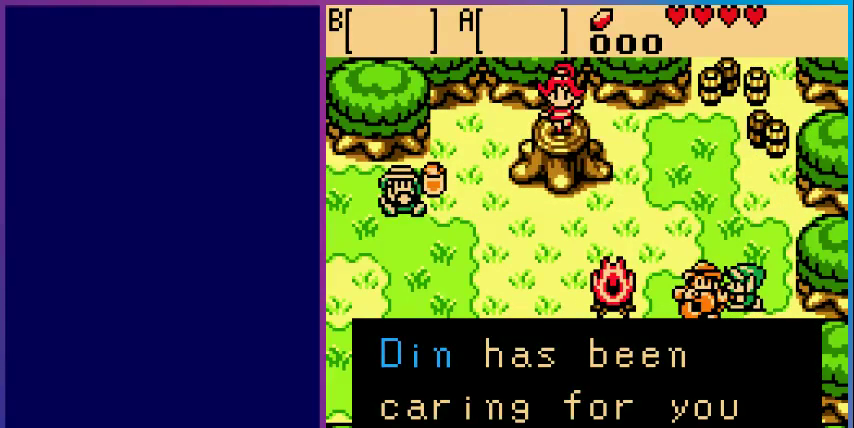
{"buttons": ["A"], "events": [[500, "A", "down"]]}
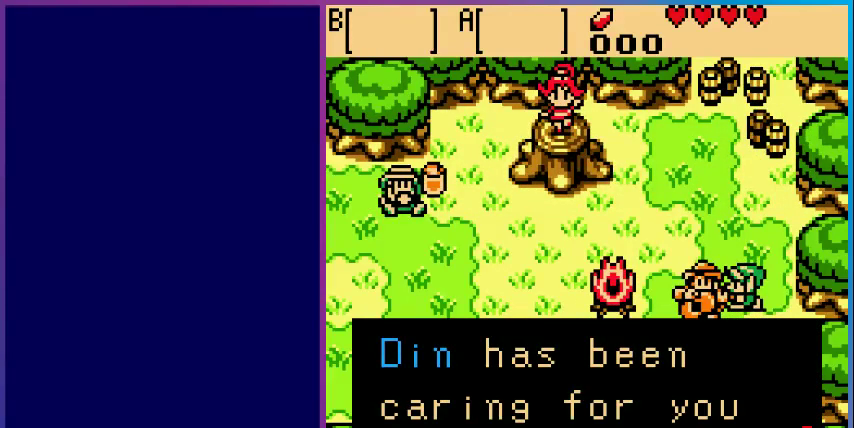
{"buttons": [], "events": [[200, "A", "up"]]}
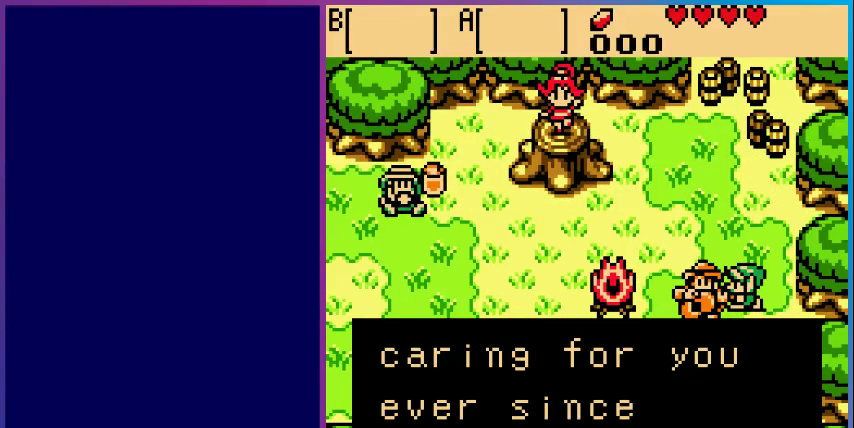
{"buttons": [], "events": []}
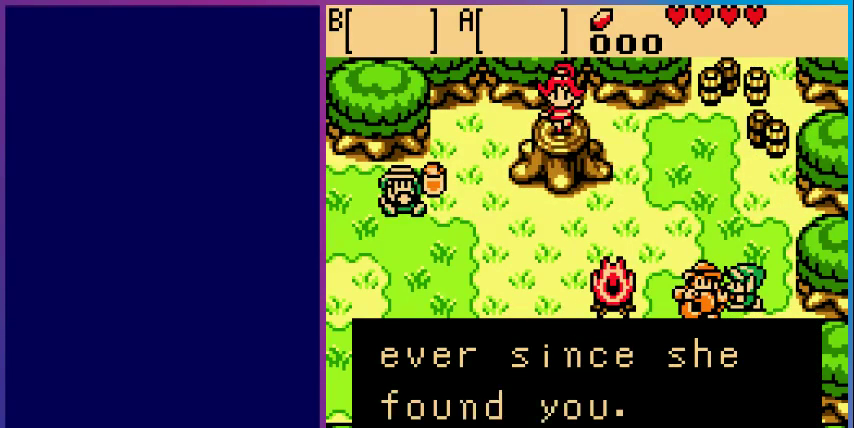
{"buttons": ["A"], "events": [[367, "A", "down"]]}
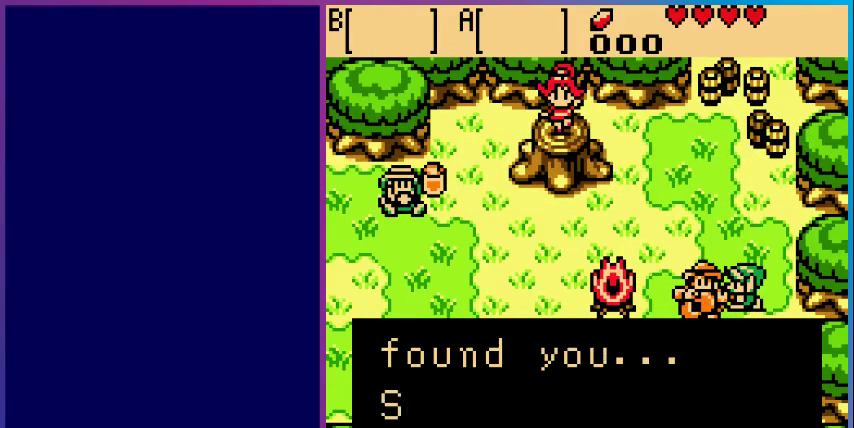
{"buttons": [], "events": [[67, "A", "up"]]}
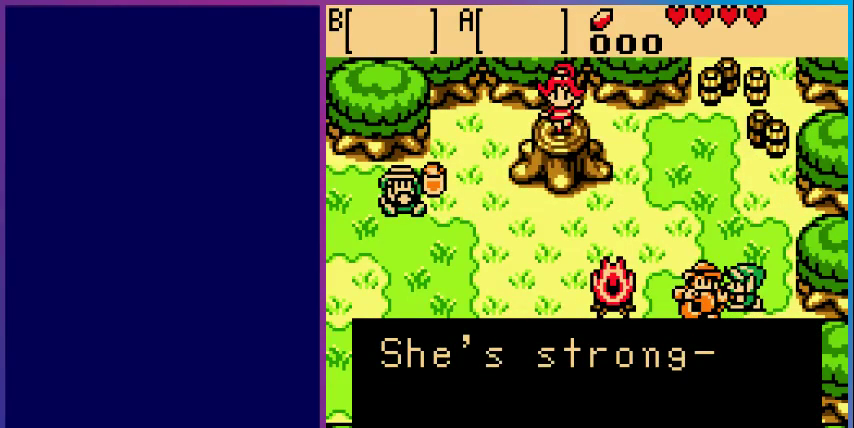
{"buttons": [], "events": []}
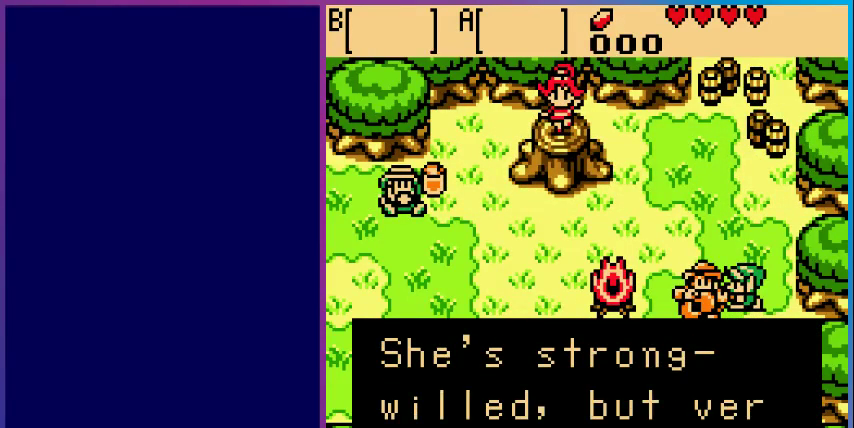
{"buttons": ["A"], "events": [[467, "A", "down"]]}
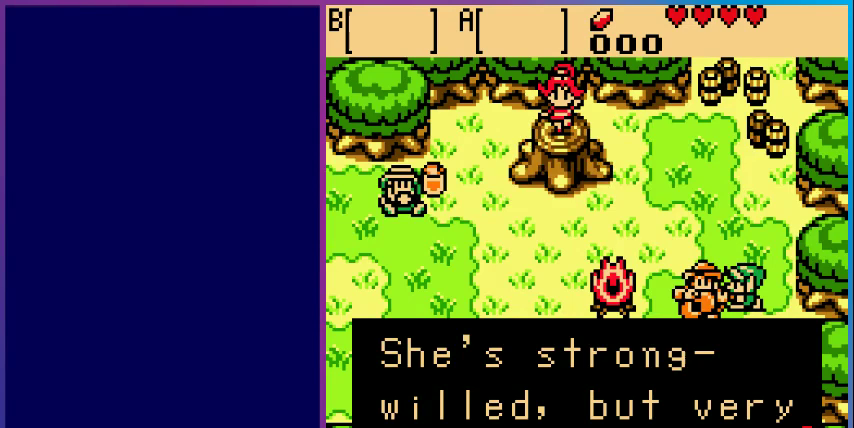
{"buttons": [], "events": [[133, "A", "up"]]}
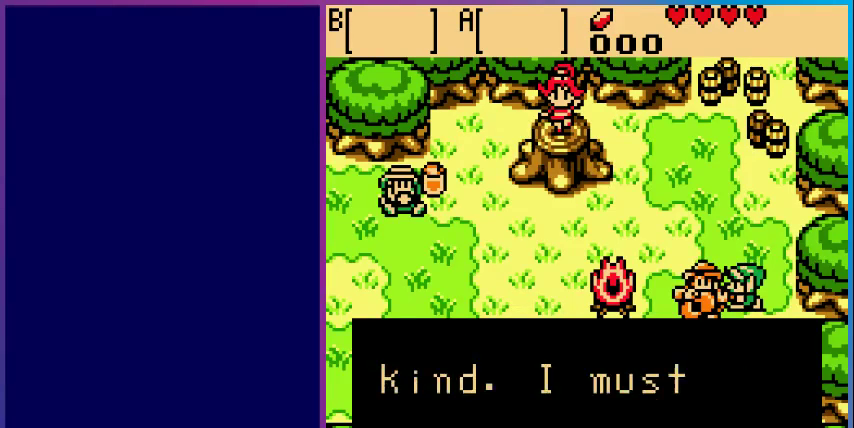
{"buttons": [], "events": []}
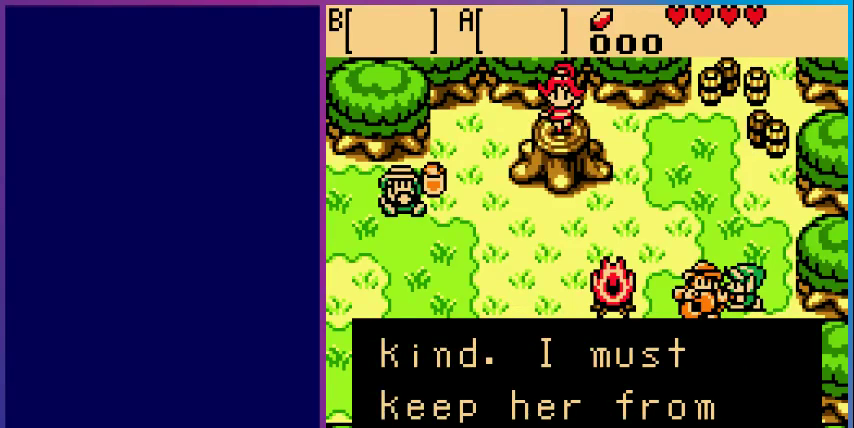
{"buttons": [], "events": []}
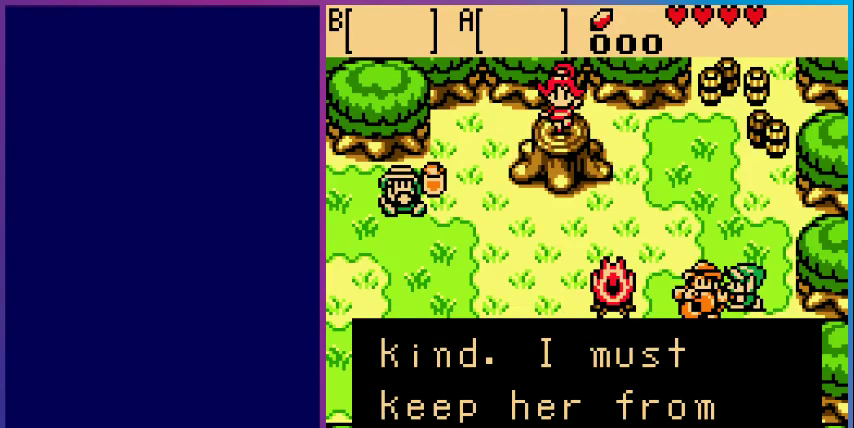
{"buttons": [], "events": []}
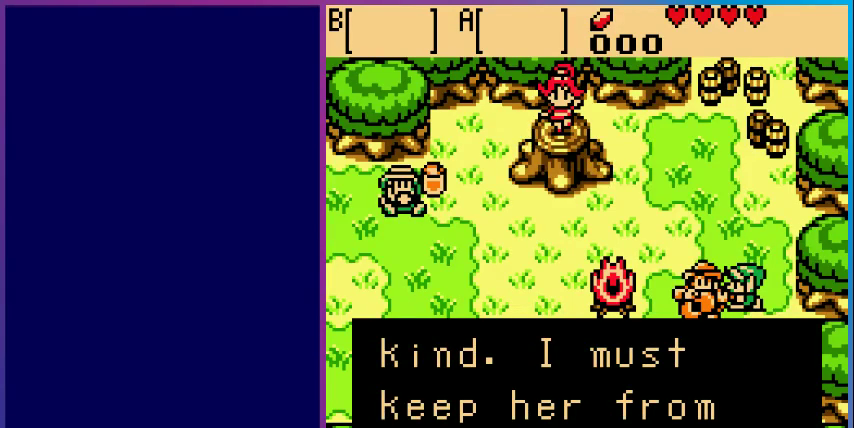
{"buttons": [], "events": [[200, "A", "down"], [367, "A", "up"]]}
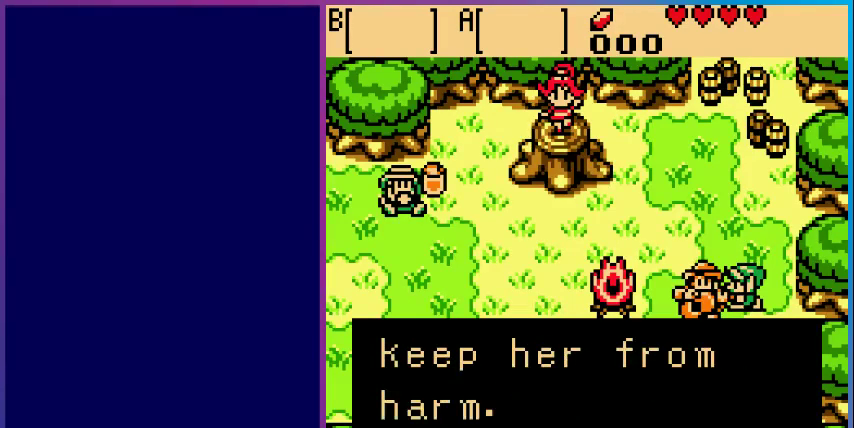
{"buttons": ["A"], "events": [[467, "A", "down"]]}
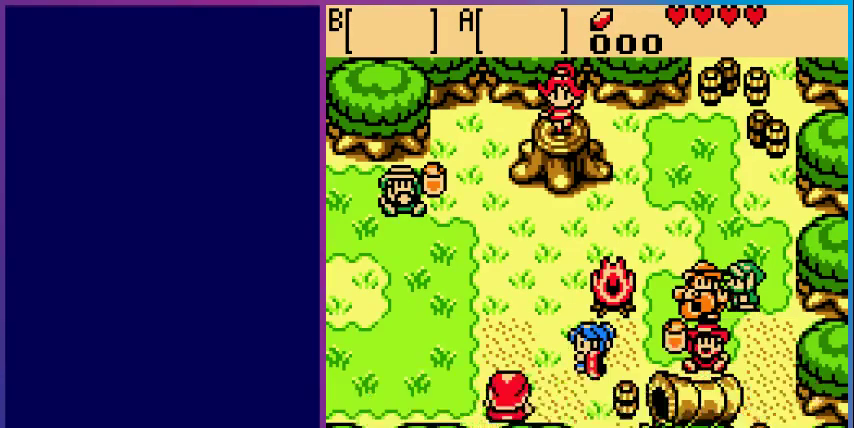
{"buttons": ["DPAD_LEFT"], "events": [[100, "A", "up"], [167, "DPAD_UP", "down"], [400, "DPAD_LEFT", "down"], [433, "DPAD_UP", "up"]]}
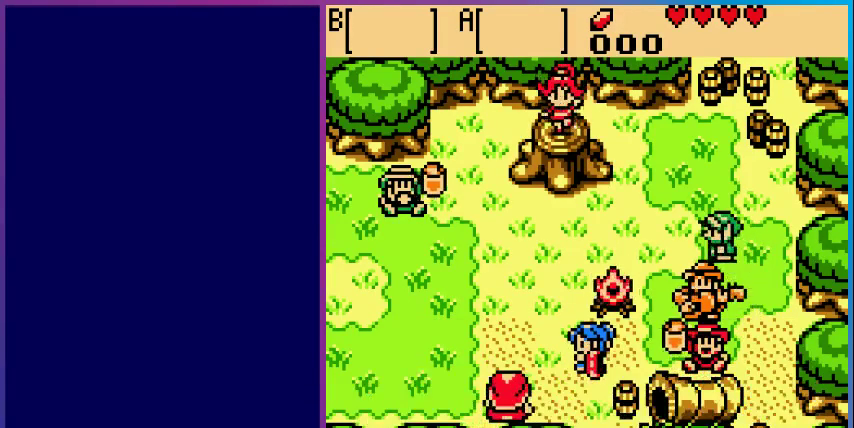
{"buttons": ["DPAD_LEFT"], "events": [[267, "DPAD_UP", "down"], [467, "DPAD_UP", "up"]]}
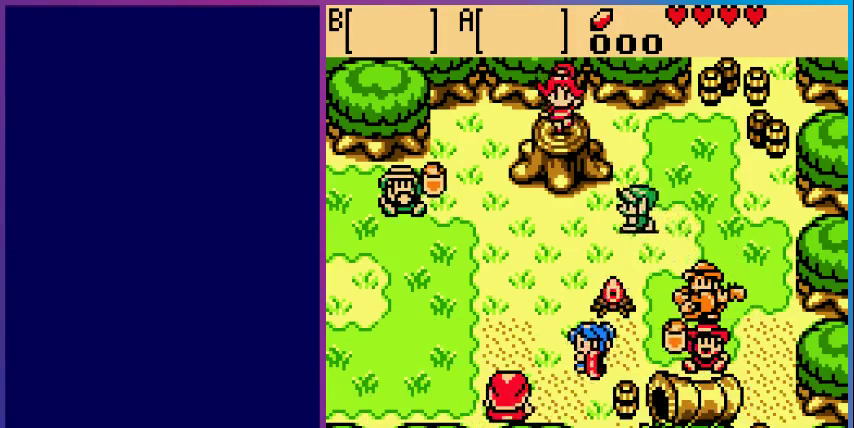
{"buttons": ["DPAD_UP"], "events": [[367, "DPAD_UP", "down"], [400, "DPAD_LEFT", "up"]]}
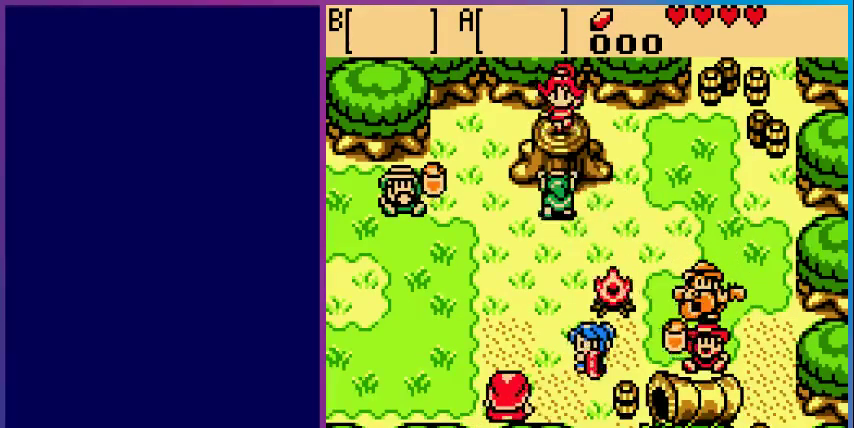
{"buttons": [], "events": [[33, "A", "down"], [200, "DPAD_UP", "up"], [267, "A", "up"]]}
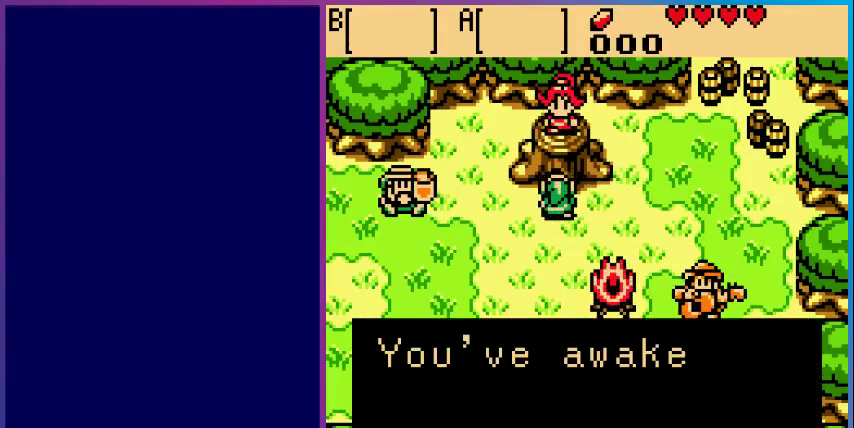
{"buttons": [], "events": []}
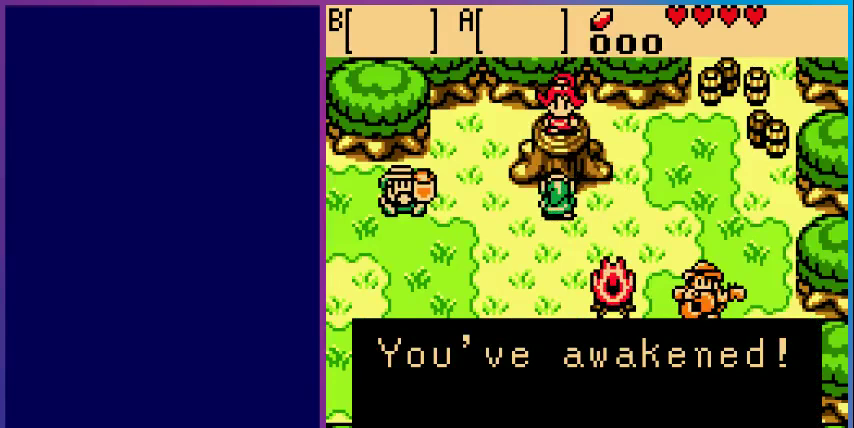
{"buttons": [], "events": [[267, "A", "down"], [433, "A", "up"]]}
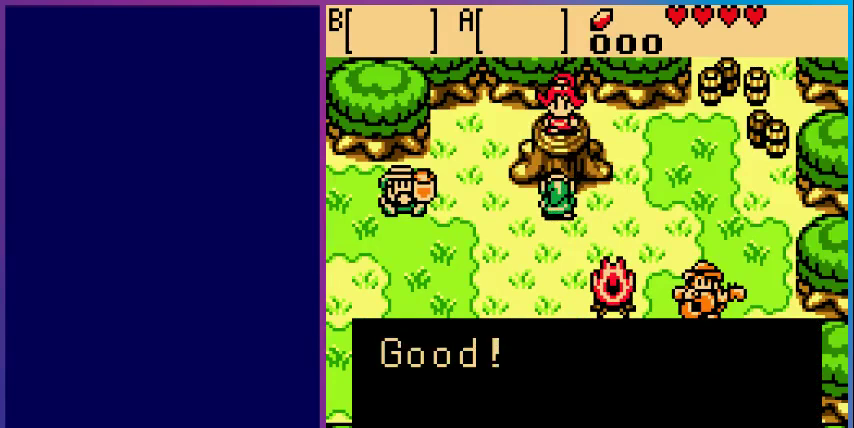
{"buttons": [], "events": []}
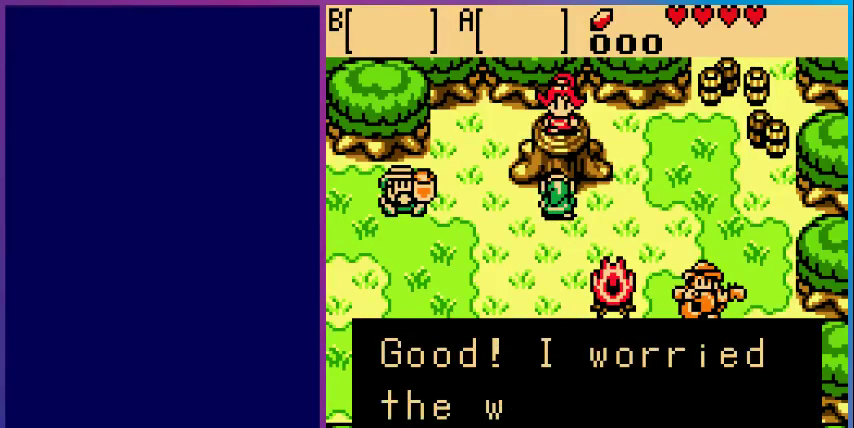
{"buttons": [], "events": []}